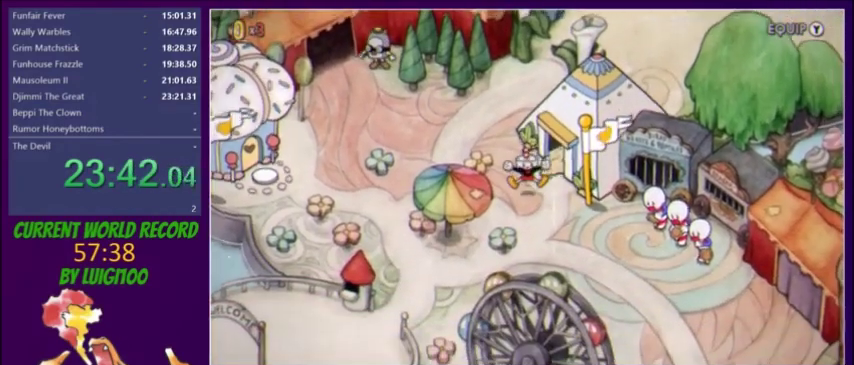
Gameplay with a controller (Xbox layout); each line is a JSON object with the inputs held at the frame after it. "events" lists button and stick changes between this image and that frame as [ms after this image, input, new state], when the widget could be followed in between. Not read: L3 R3 X left_stick right_stick.
{"buttons": ["DPAD_DOWN", "DPAD_RIGHT"], "events": [[233, "DPAD_DOWN", "down"], [233, "DPAD_RIGHT", "down"]]}
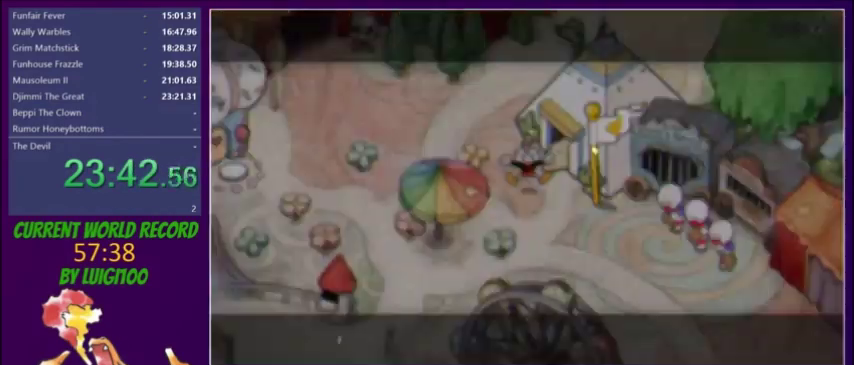
{"buttons": ["A", "B", "DPAD_DOWN", "DPAD_RIGHT"], "events": [[468, "B", "down"], [501, "A", "down"]]}
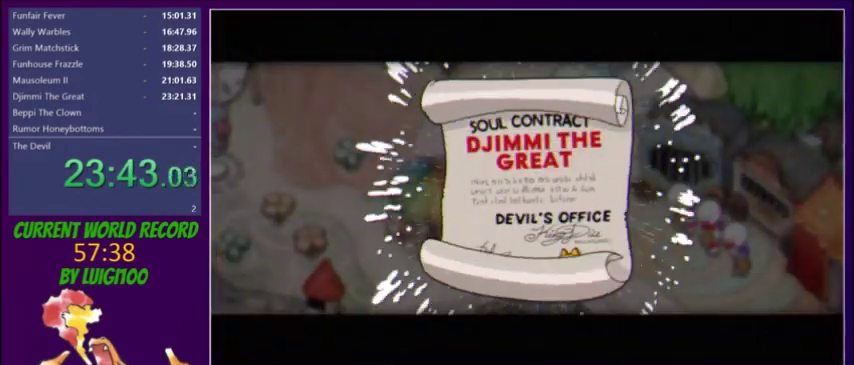
{"buttons": ["B", "DPAD_DOWN", "DPAD_RIGHT"], "events": [[33, "A", "up"], [33, "B", "up"], [100, "A", "down"], [100, "B", "down"], [133, "A", "up"], [167, "B", "up"], [233, "A", "down"], [233, "B", "down"], [267, "A", "up"], [267, "B", "up"], [334, "B", "down"], [367, "A", "down"], [400, "A", "up"], [400, "B", "up"], [467, "A", "down"], [467, "B", "down"], [500, "A", "up"]]}
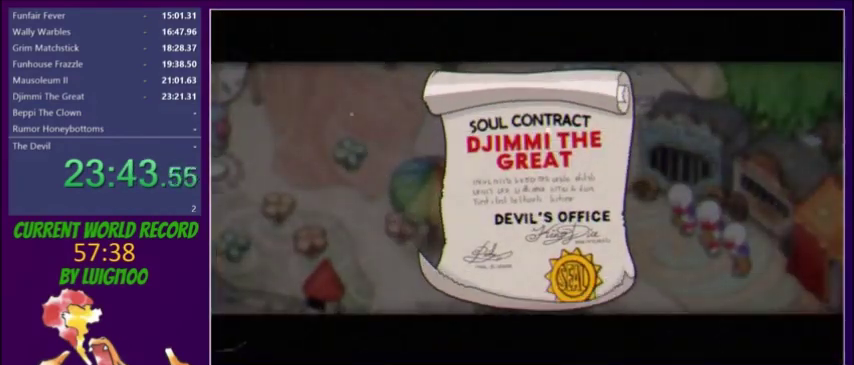
{"buttons": ["A", "B", "DPAD_DOWN", "DPAD_RIGHT"], "events": [[34, "B", "up"], [100, "A", "down"], [100, "B", "down"], [134, "A", "up"], [167, "B", "up"], [234, "A", "down"], [234, "B", "down"], [301, "A", "up"], [301, "B", "up"], [367, "A", "down"], [367, "B", "down"], [401, "A", "up"], [401, "B", "up"], [468, "B", "down"], [501, "A", "down"]]}